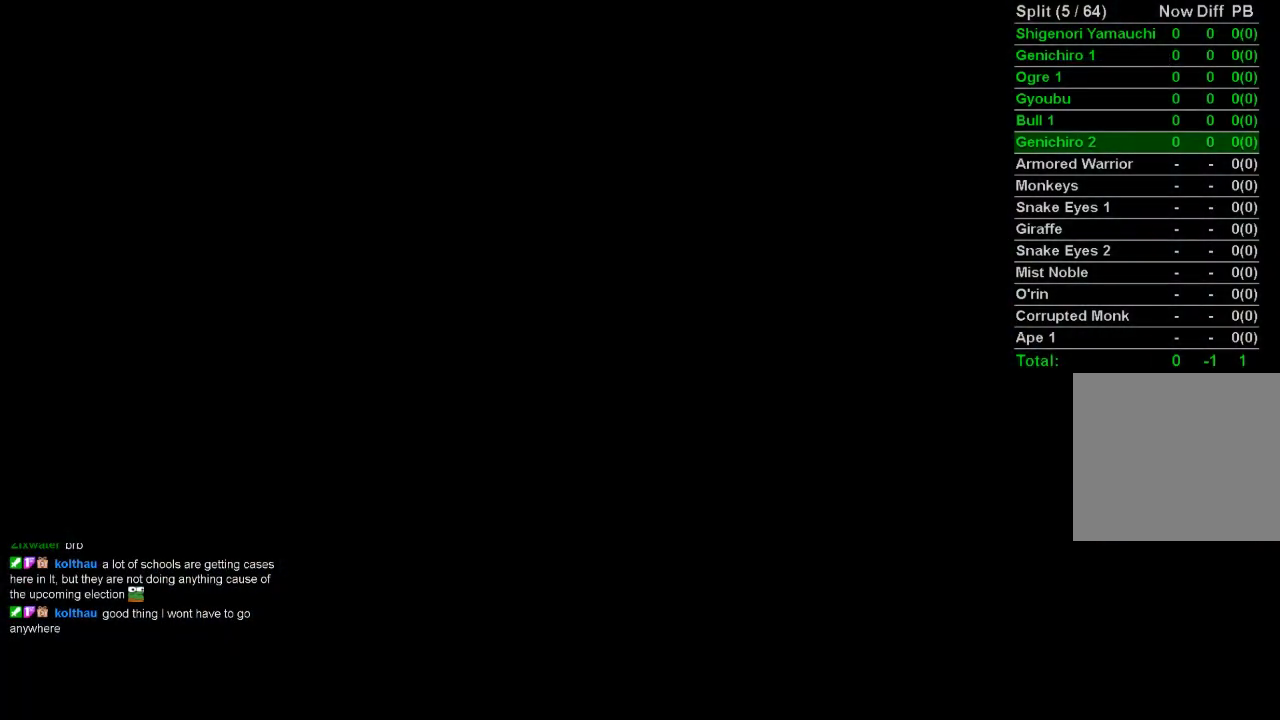
Gameplay with a controller (PlayStation layout); each line is a JSON object with the inputs held at the frame after it. "events" lists button and stick changes between this image and that frame as [ms after this image, input, new state], when the widget could be followed in between.
{"buttons": [], "left_stick": "center", "right_stick": "center", "events": [[183, "START", "down"], [250, "START", "up"], [333, "START", "down"], [433, "START", "up"]]}
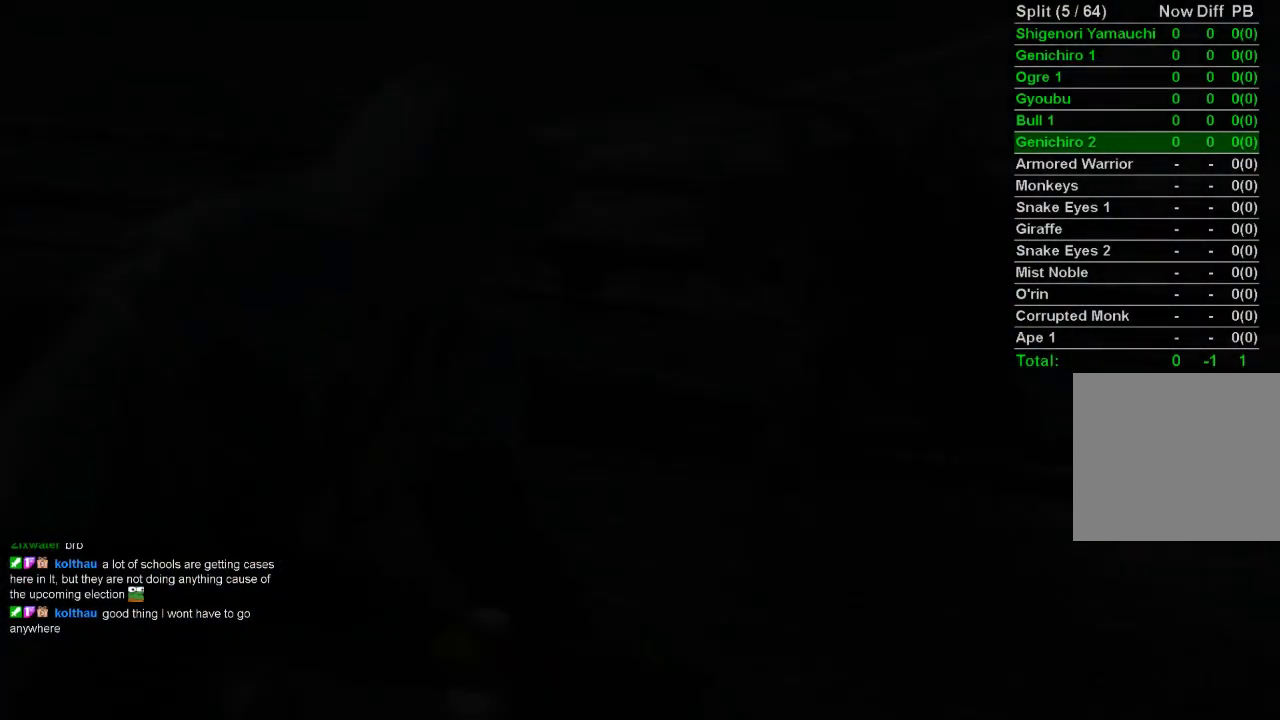
{"buttons": [], "left_stick": "center", "right_stick": "center", "events": []}
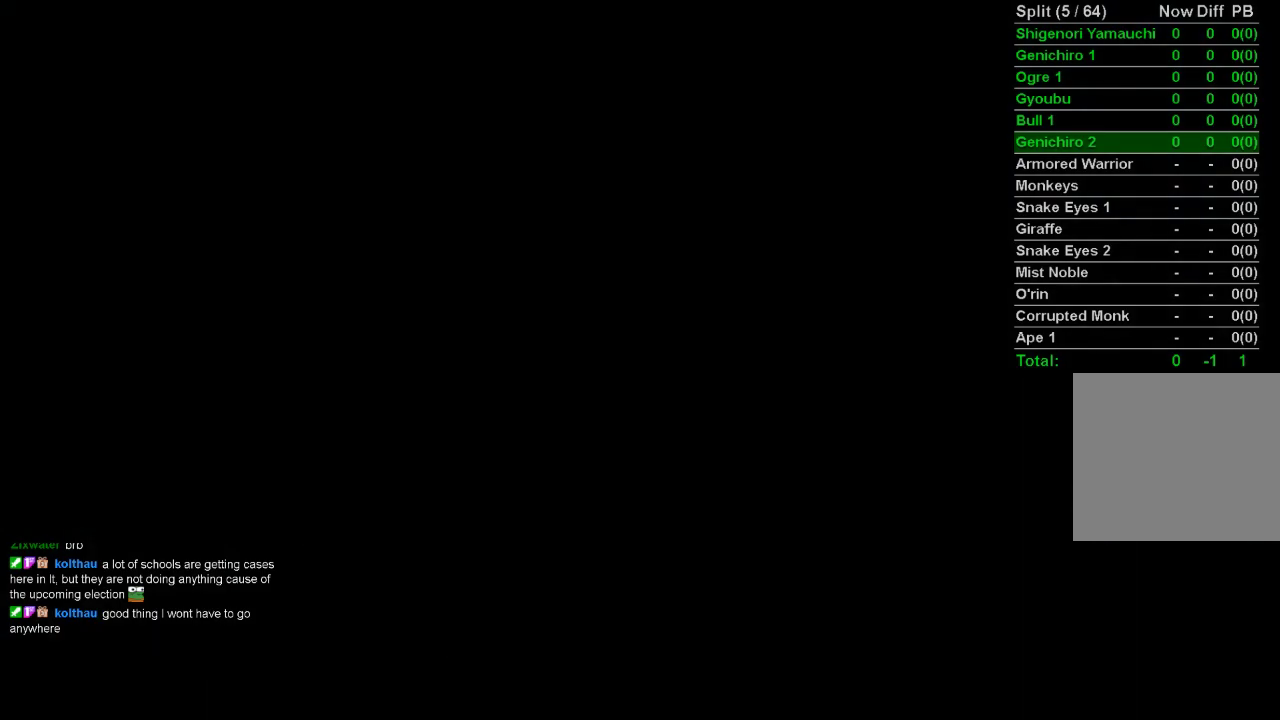
{"buttons": [], "left_stick": "center", "right_stick": "center", "events": []}
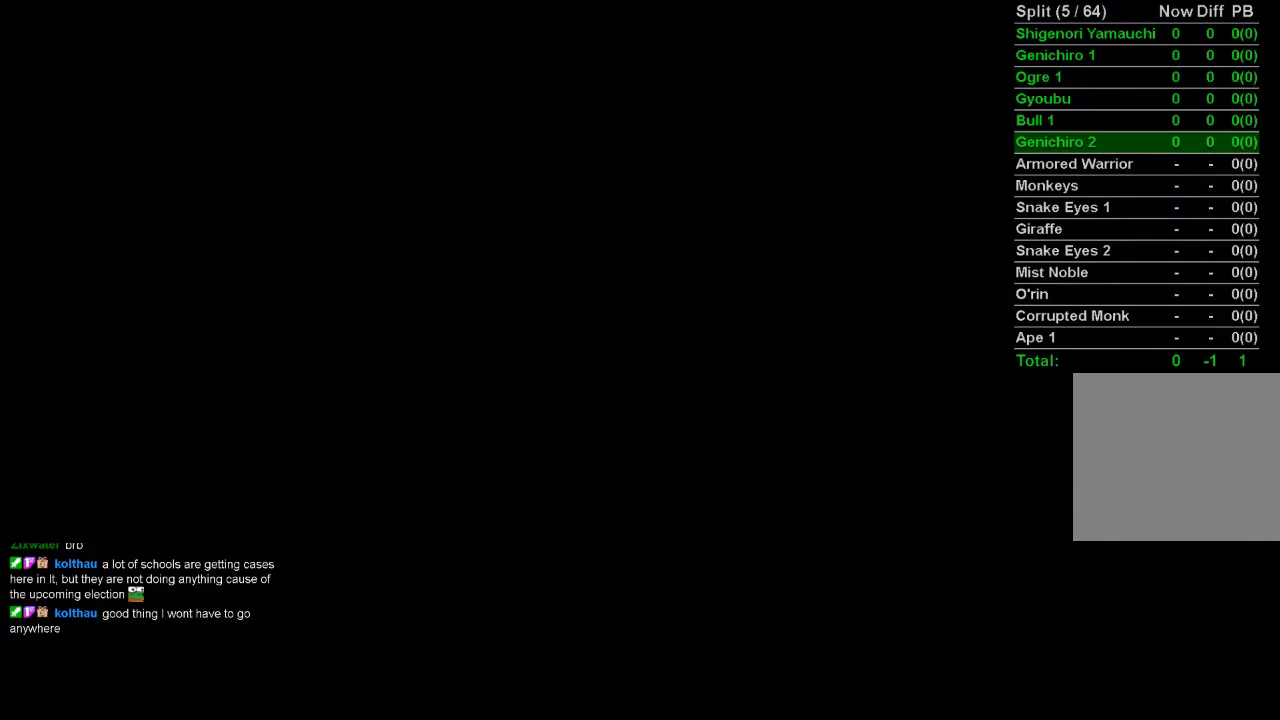
{"buttons": [], "left_stick": "center", "right_stick": "center", "events": []}
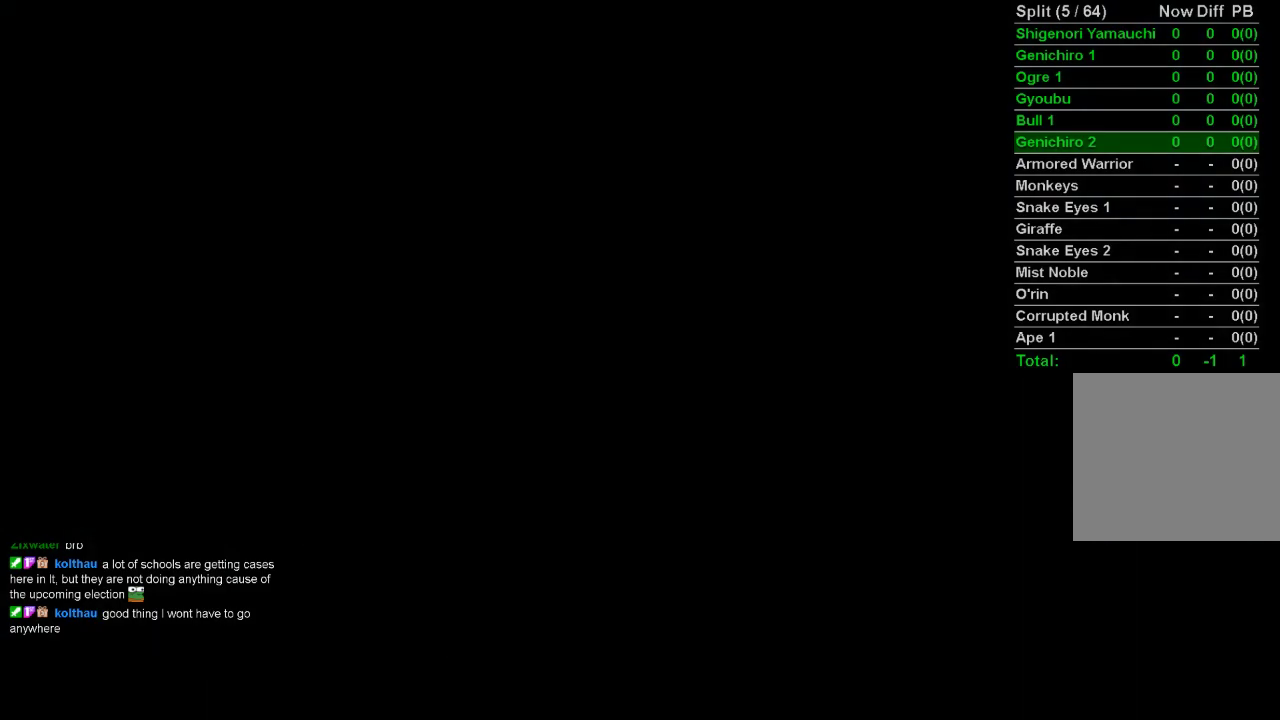
{"buttons": ["DPAD_UP"], "left_stick": "center", "right_stick": "center", "events": [[367, "R3", "down"], [500, "DPAD_UP", "down"], [500, "R3", "up"]]}
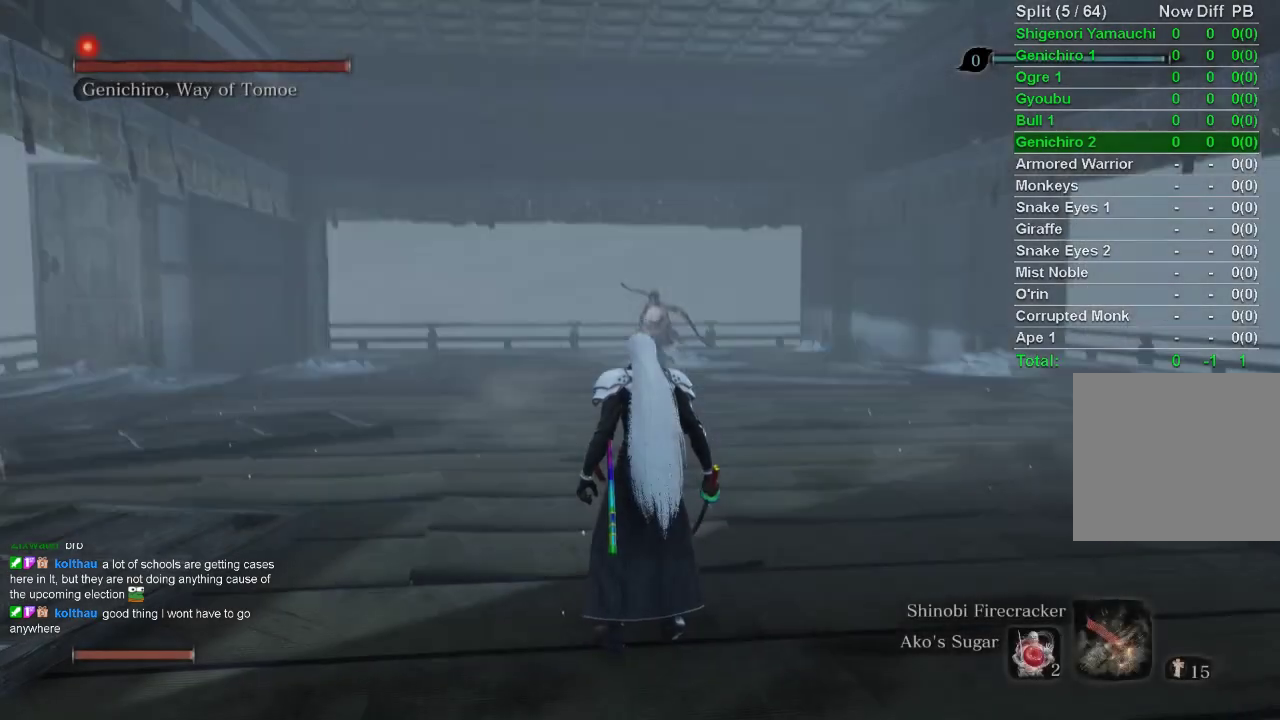
{"buttons": ["DPAD_UP"], "left_stick": "center", "right_stick": "center", "events": [[67, "DPAD_UP", "up"], [150, "DPAD_UP", "down"], [217, "DPAD_UP", "up"], [317, "DPAD_UP", "down"], [383, "DPAD_UP", "up"], [467, "DPAD_UP", "down"]]}
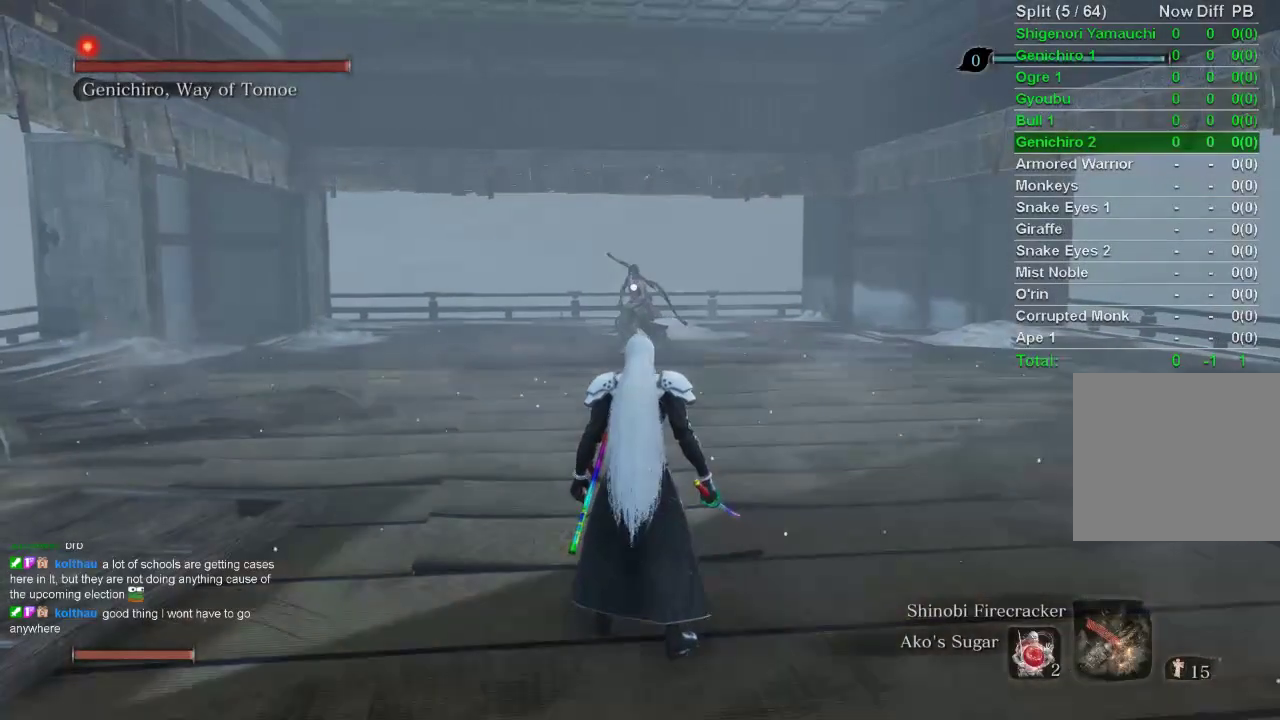
{"buttons": [], "left_stick": "center", "right_stick": "center", "events": [[33, "DPAD_UP", "up"], [117, "DPAD_UP", "down"], [183, "DPAD_UP", "up"], [267, "DPAD_UP", "down"], [367, "DPAD_UP", "up"]]}
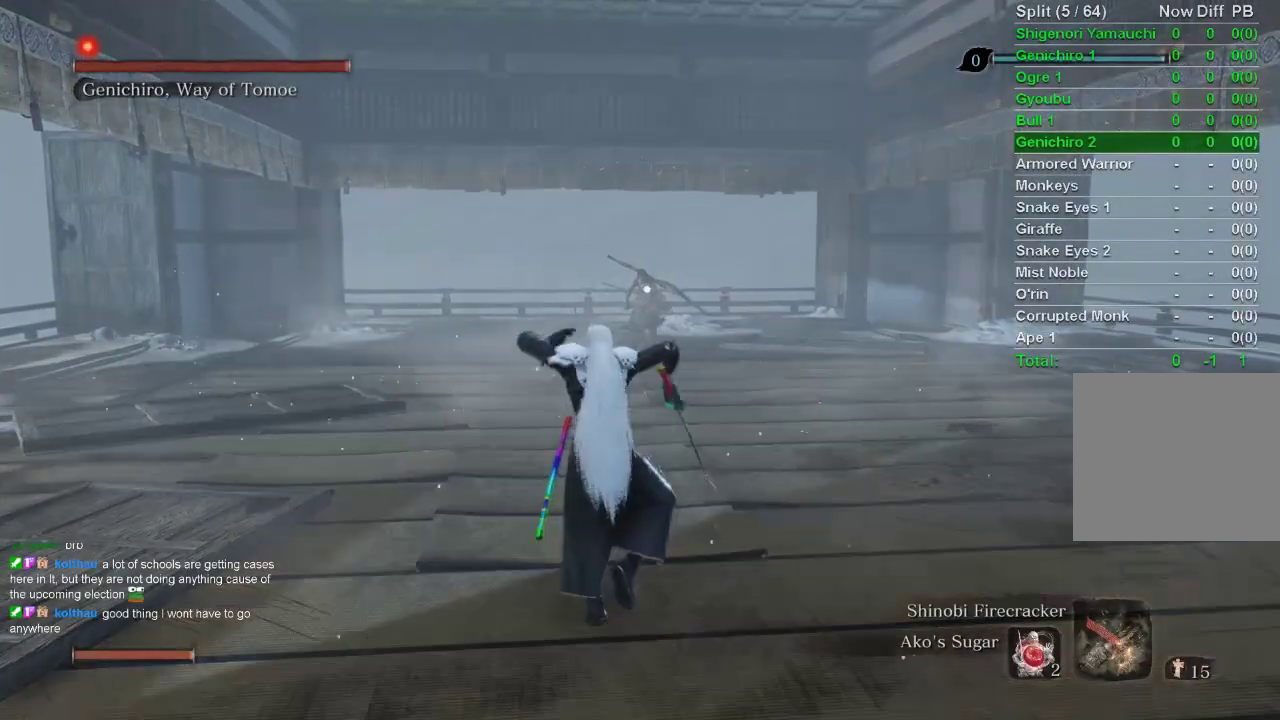
{"buttons": [], "left_stick": "center", "right_stick": "center", "events": []}
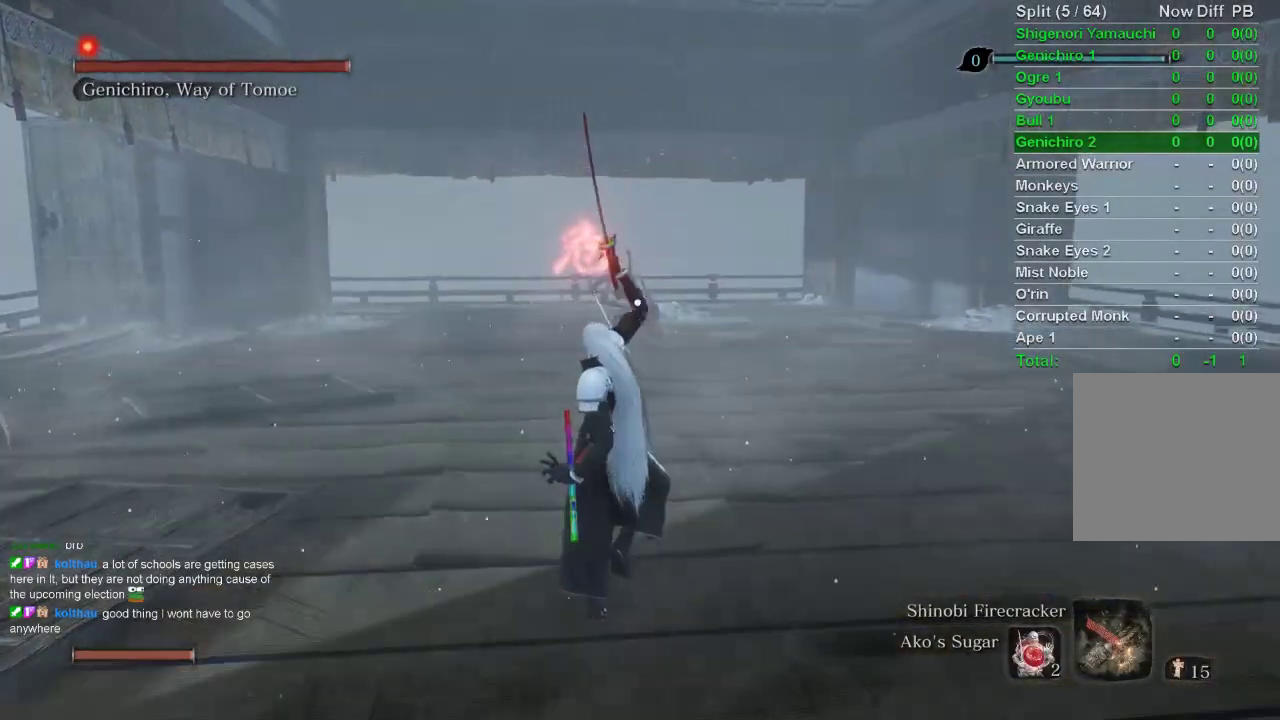
{"buttons": [], "left_stick": "center", "right_stick": "center", "events": []}
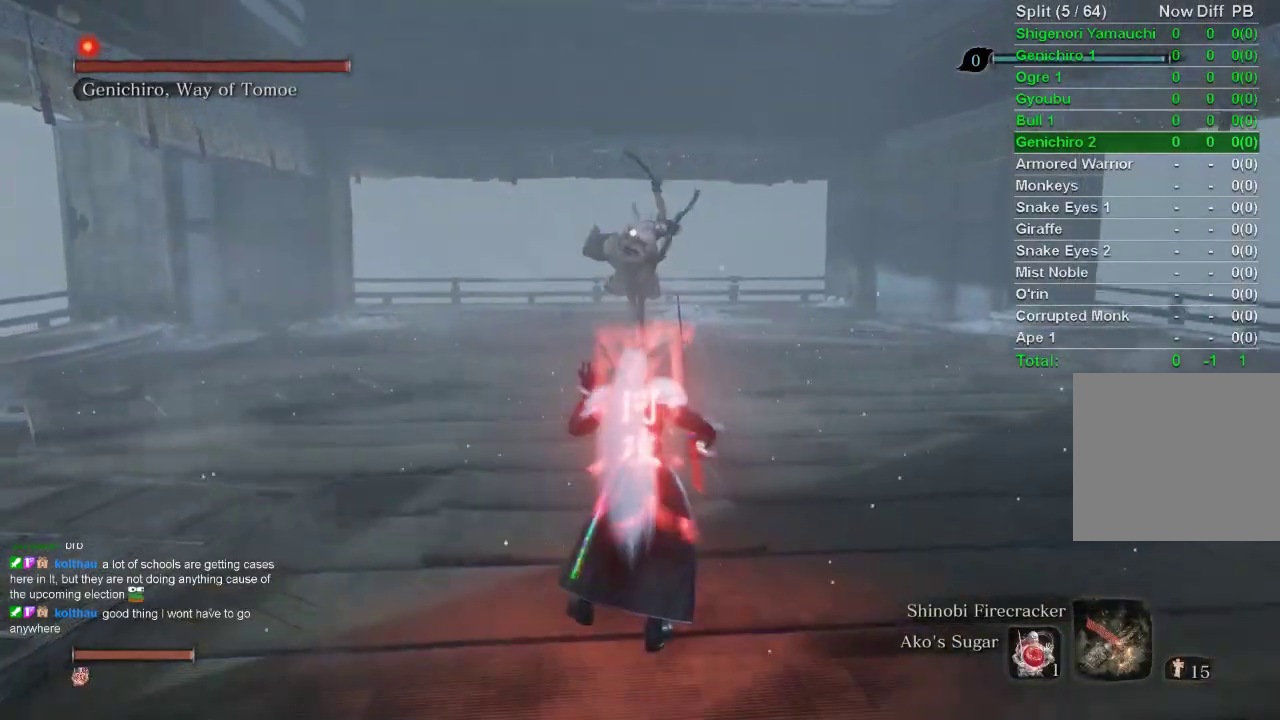
{"buttons": ["CIRCLE"], "left_stick": "center", "right_stick": "center", "events": [[167, "CIRCLE", "down"], [250, "CIRCLE", "up"], [350, "CIRCLE", "down"], [417, "CIRCLE", "up"], [500, "CIRCLE", "down"]]}
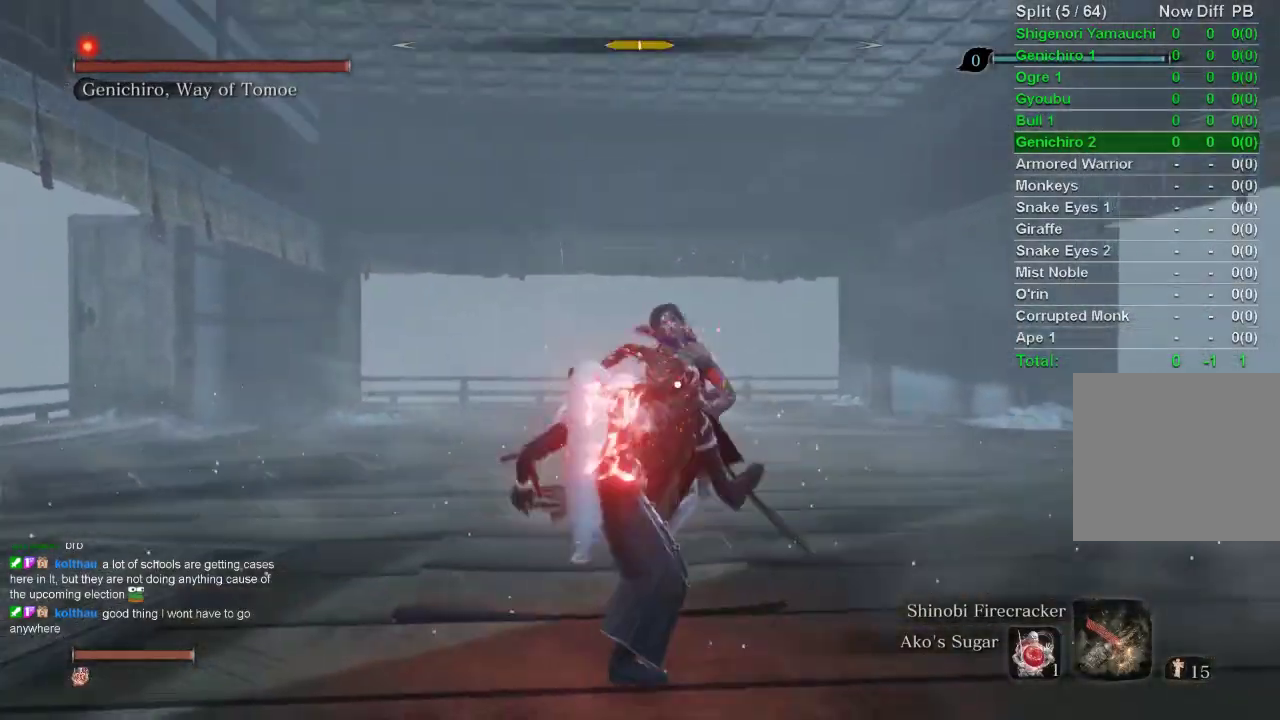
{"buttons": [], "left_stick": "center", "right_stick": "center", "events": [[50, "CIRCLE", "up"]]}
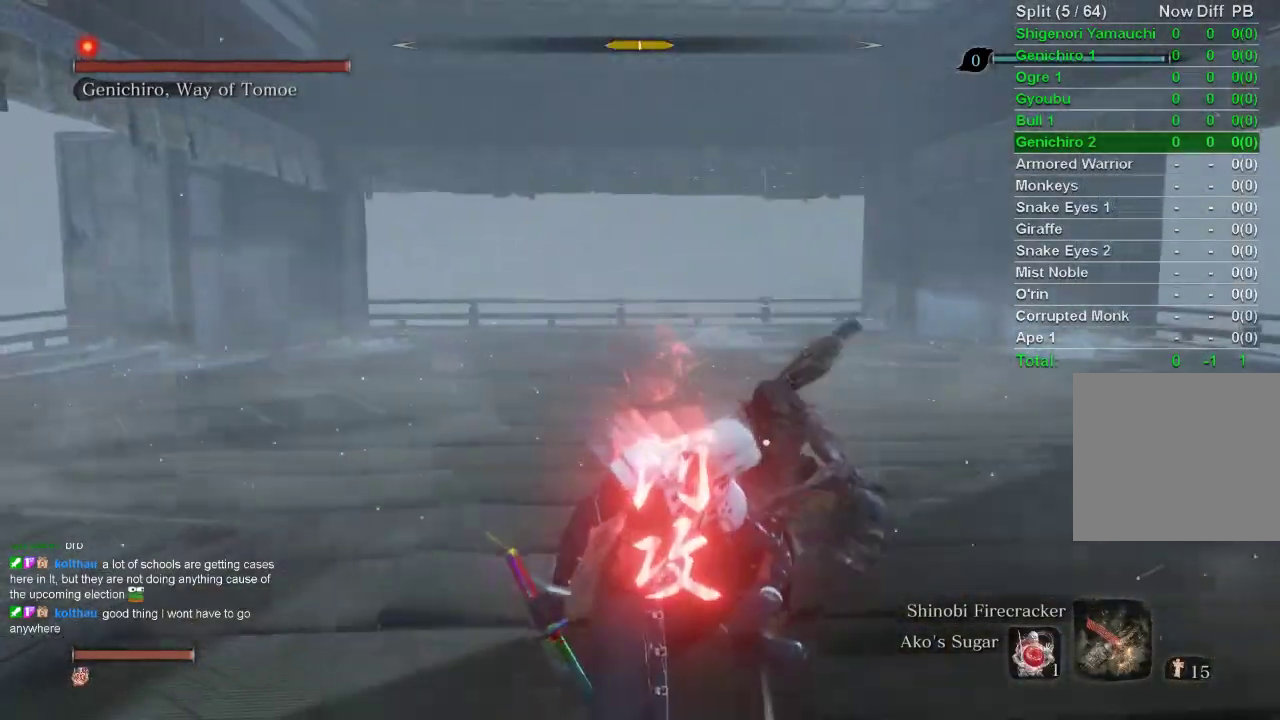
{"buttons": ["R1"], "left_stick": "center", "right_stick": "center", "events": [[133, "R1", "down"], [217, "R1", "up"], [300, "R1", "down"], [417, "R1", "up"], [500, "R1", "down"]]}
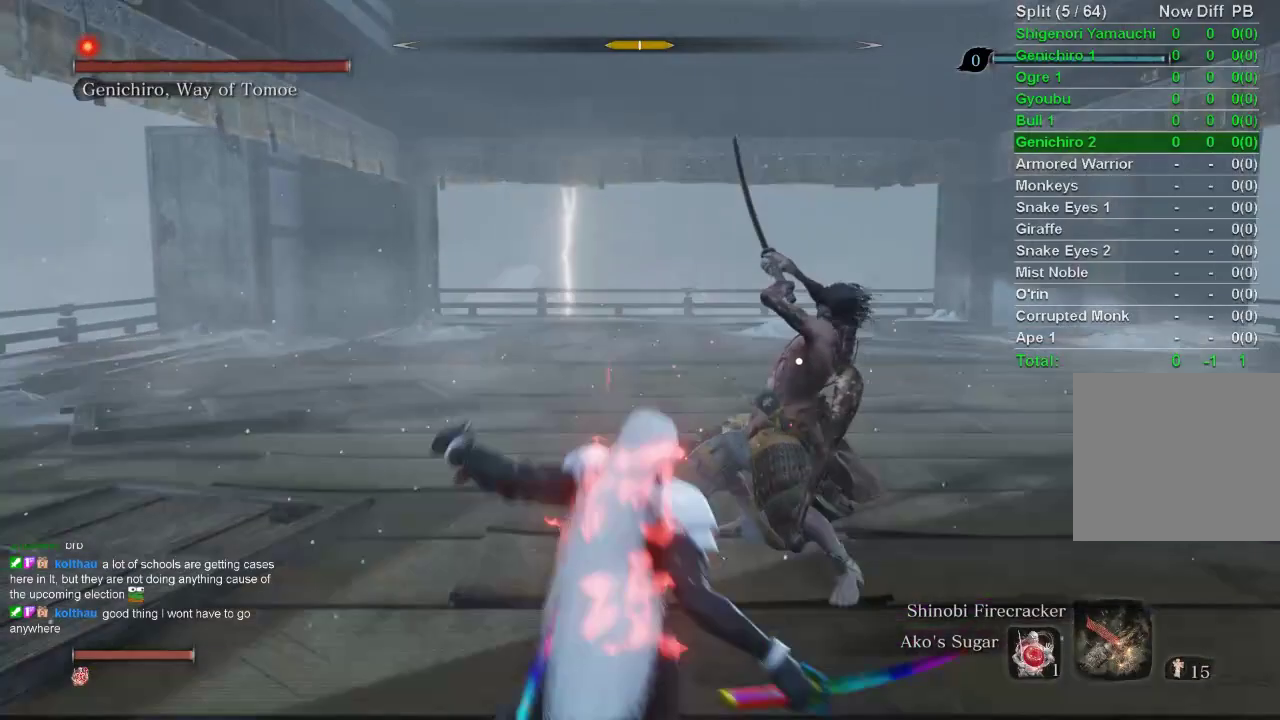
{"buttons": [], "left_stick": "center", "right_stick": "center", "events": [[83, "R1", "up"]]}
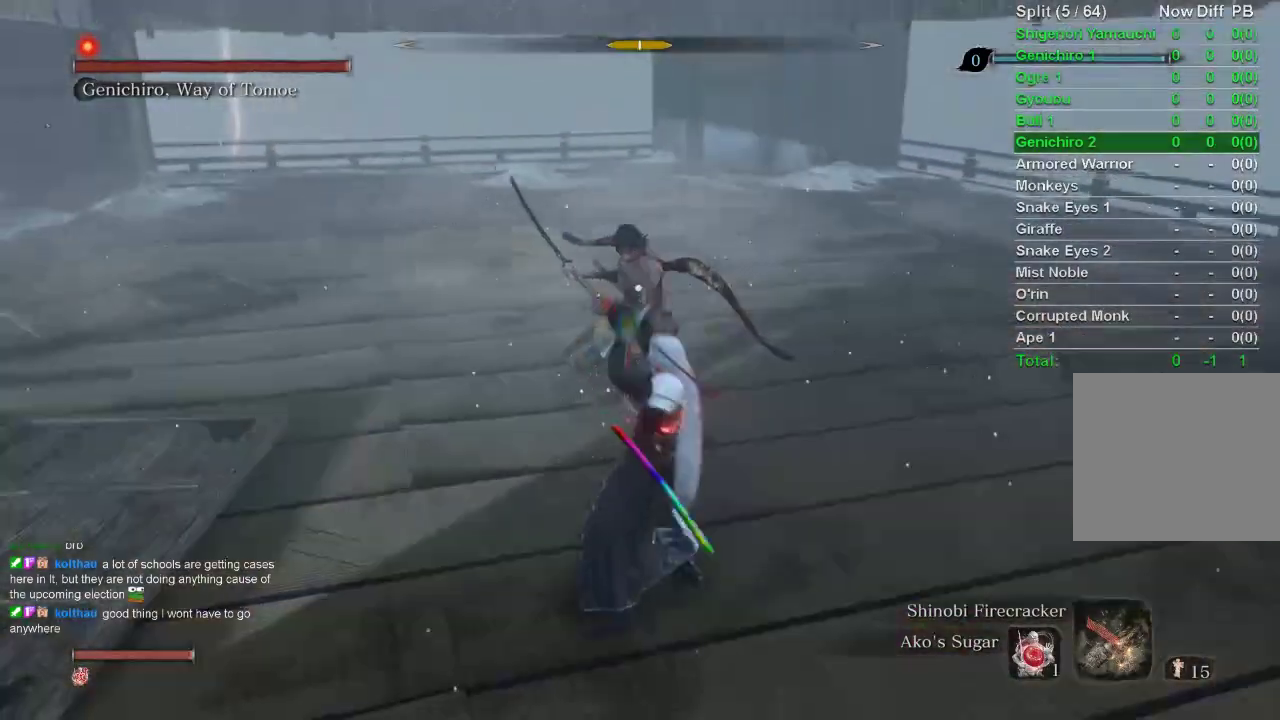
{"buttons": [], "left_stick": "center", "right_stick": "center", "events": []}
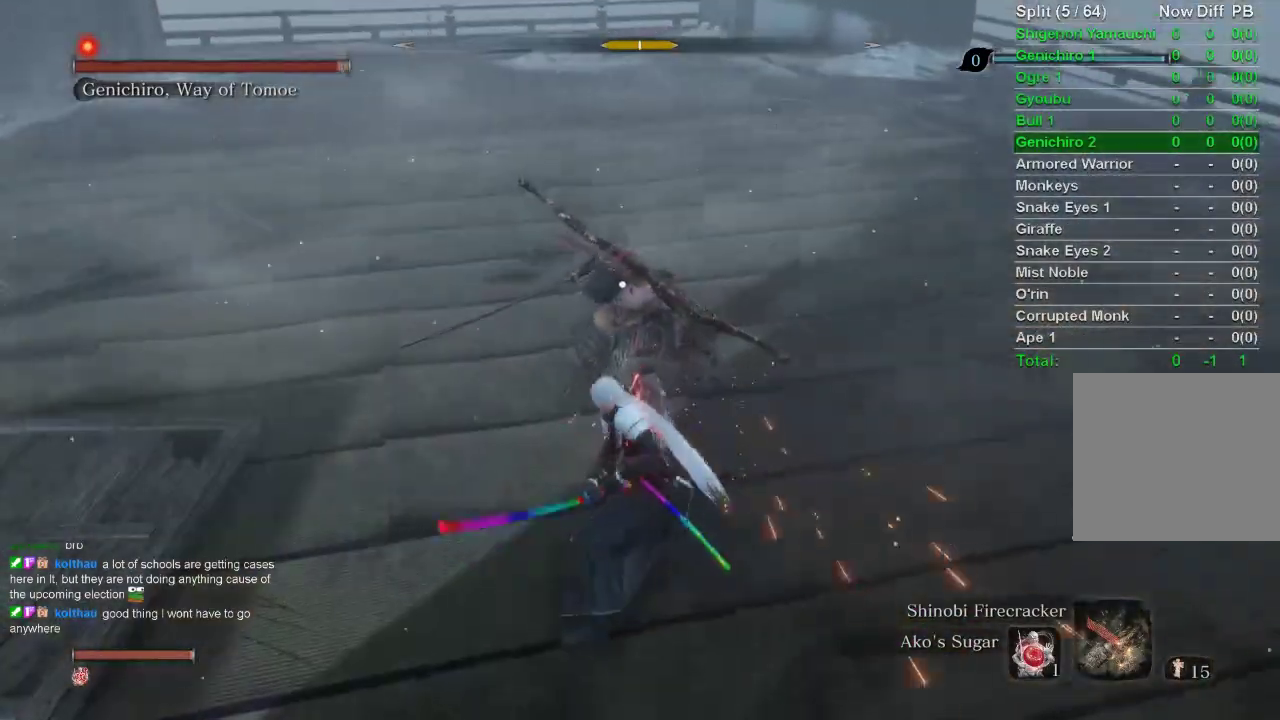
{"buttons": [], "left_stick": "center", "right_stick": "center", "events": []}
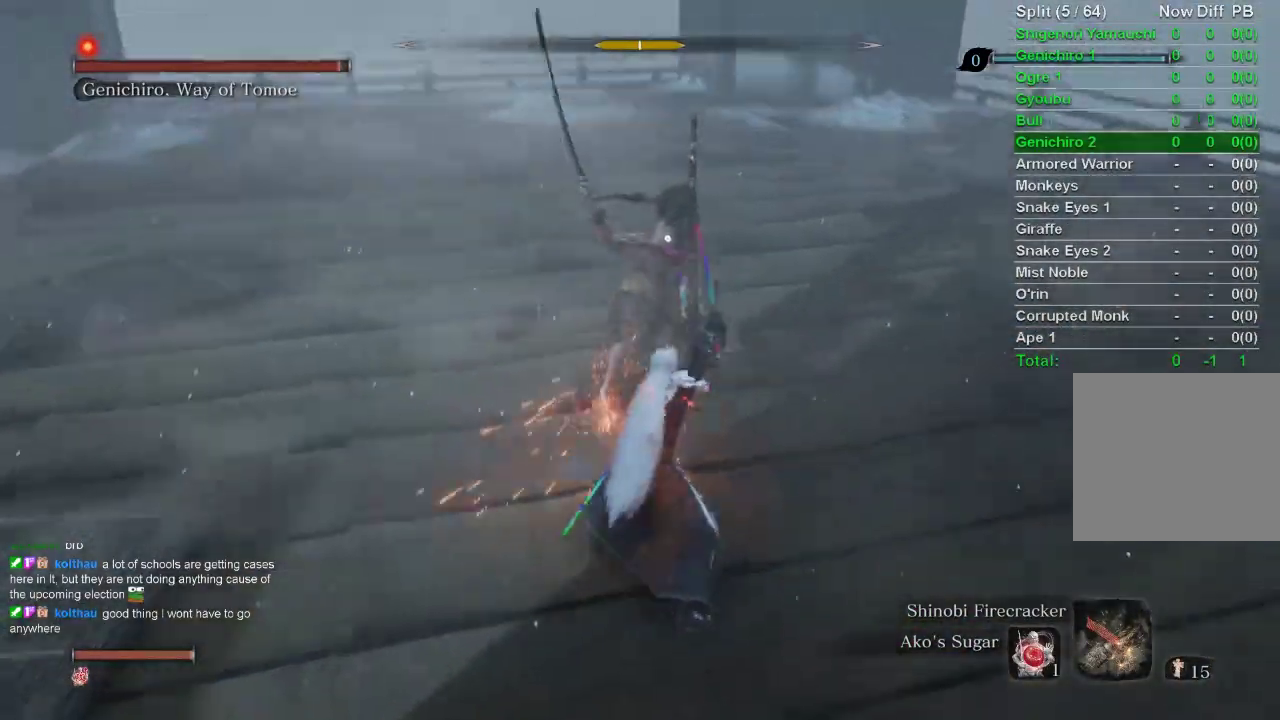
{"buttons": [], "left_stick": "center", "right_stick": "center", "events": []}
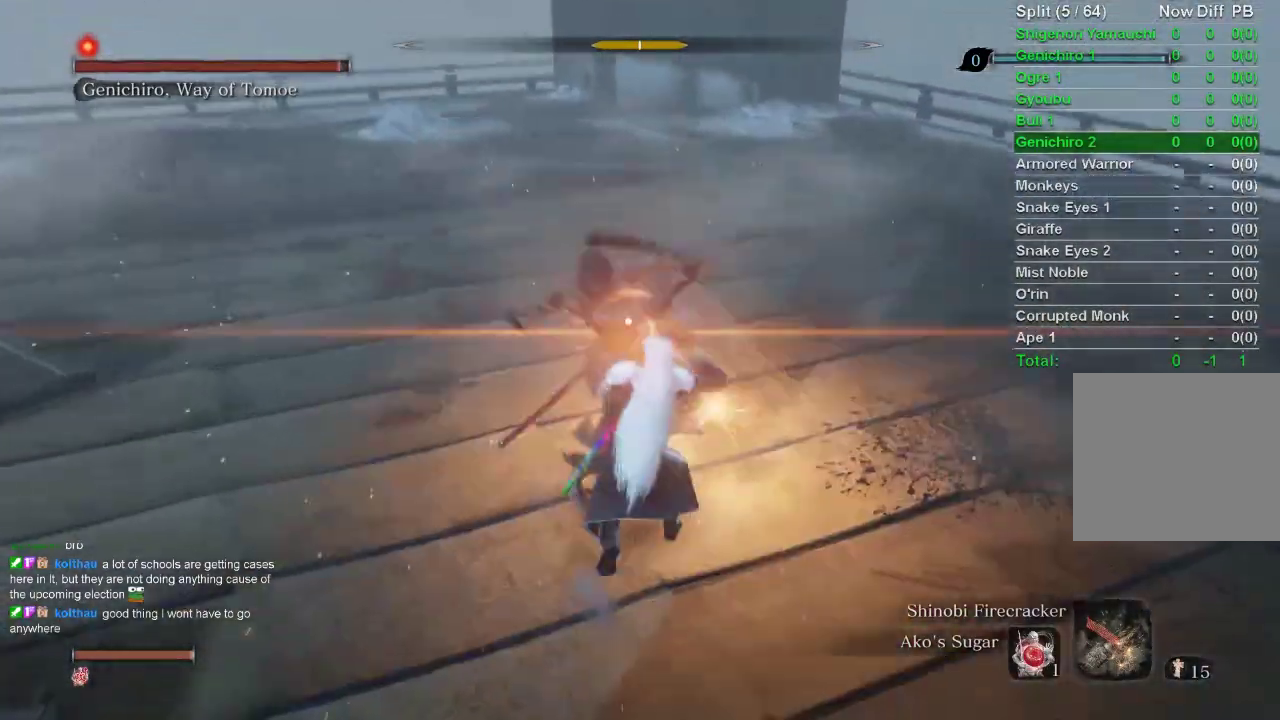
{"buttons": [], "left_stick": "center", "right_stick": "center", "events": []}
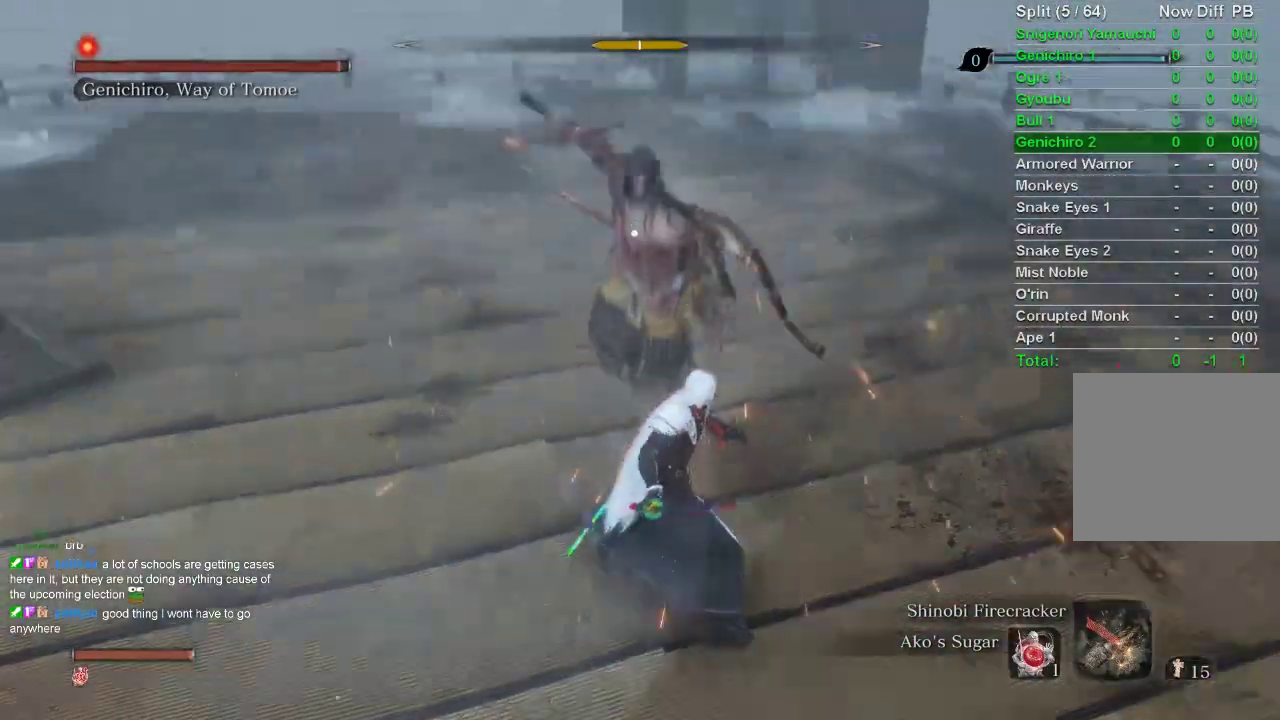
{"buttons": [], "left_stick": "center", "right_stick": "center", "events": []}
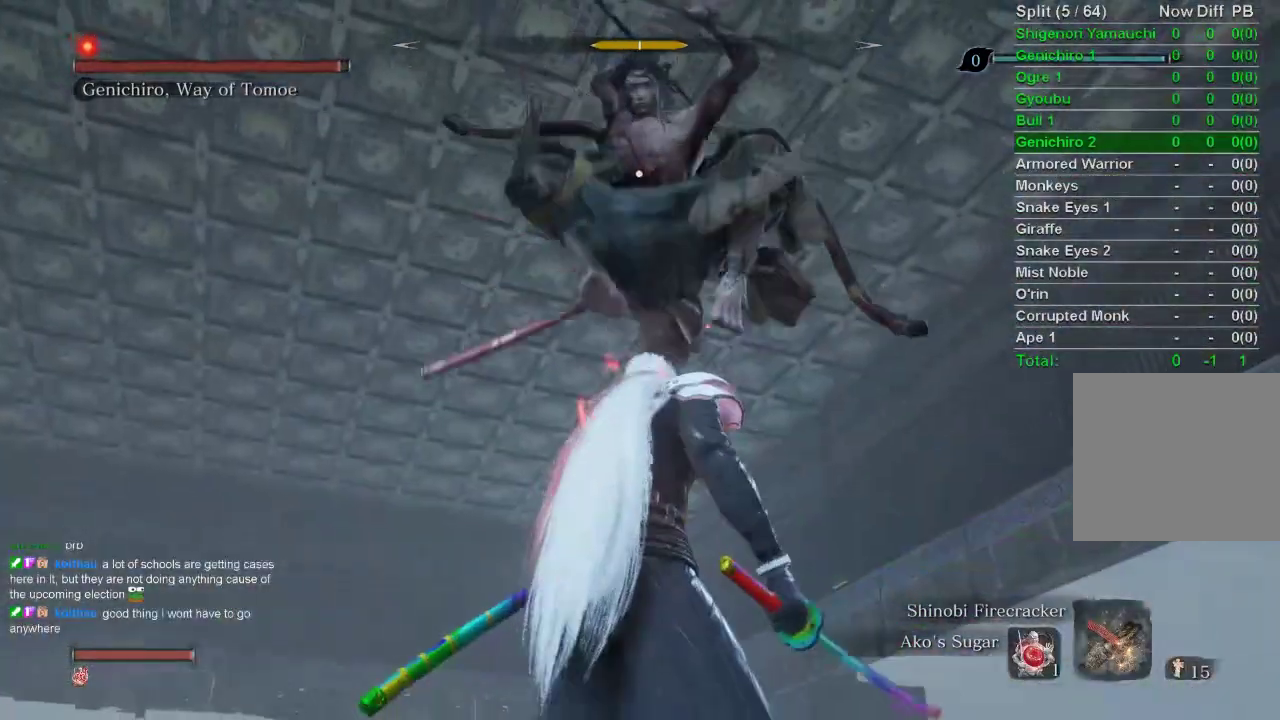
{"buttons": ["L1"], "left_stick": "center", "right_stick": "center", "events": [[83, "L1", "down"]]}
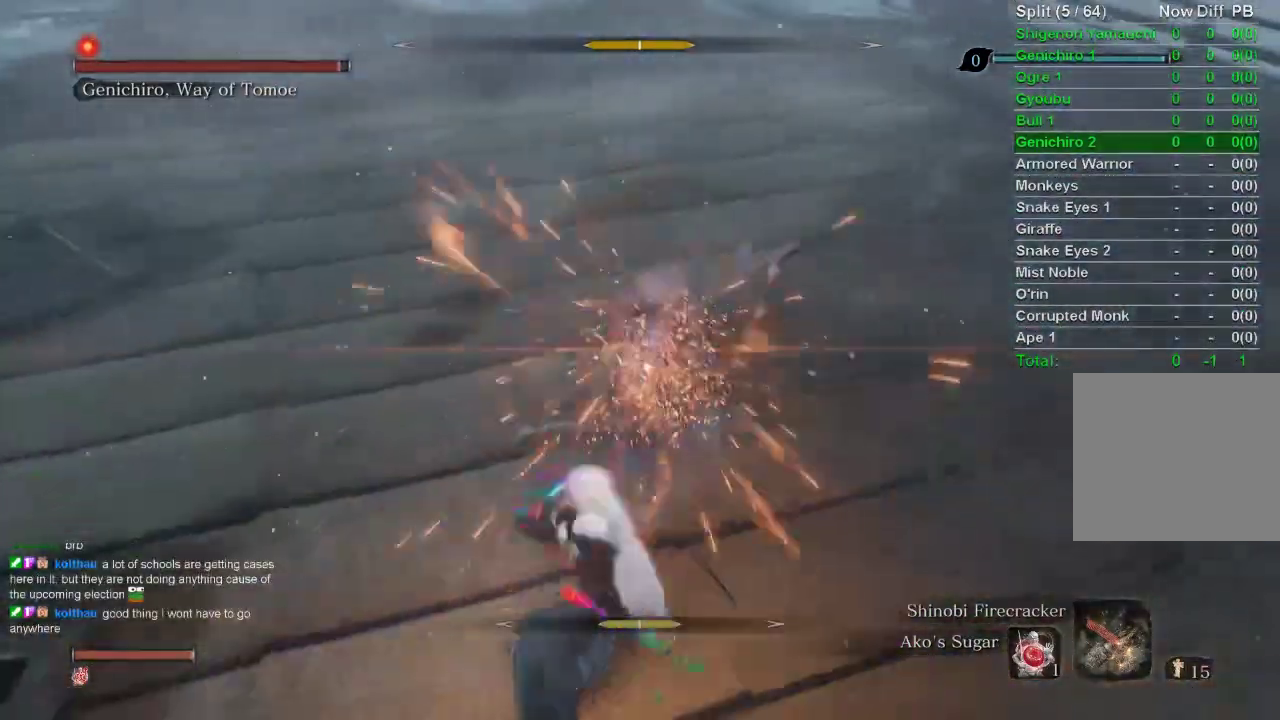
{"buttons": ["L1"], "left_stick": "center", "right_stick": "center", "events": []}
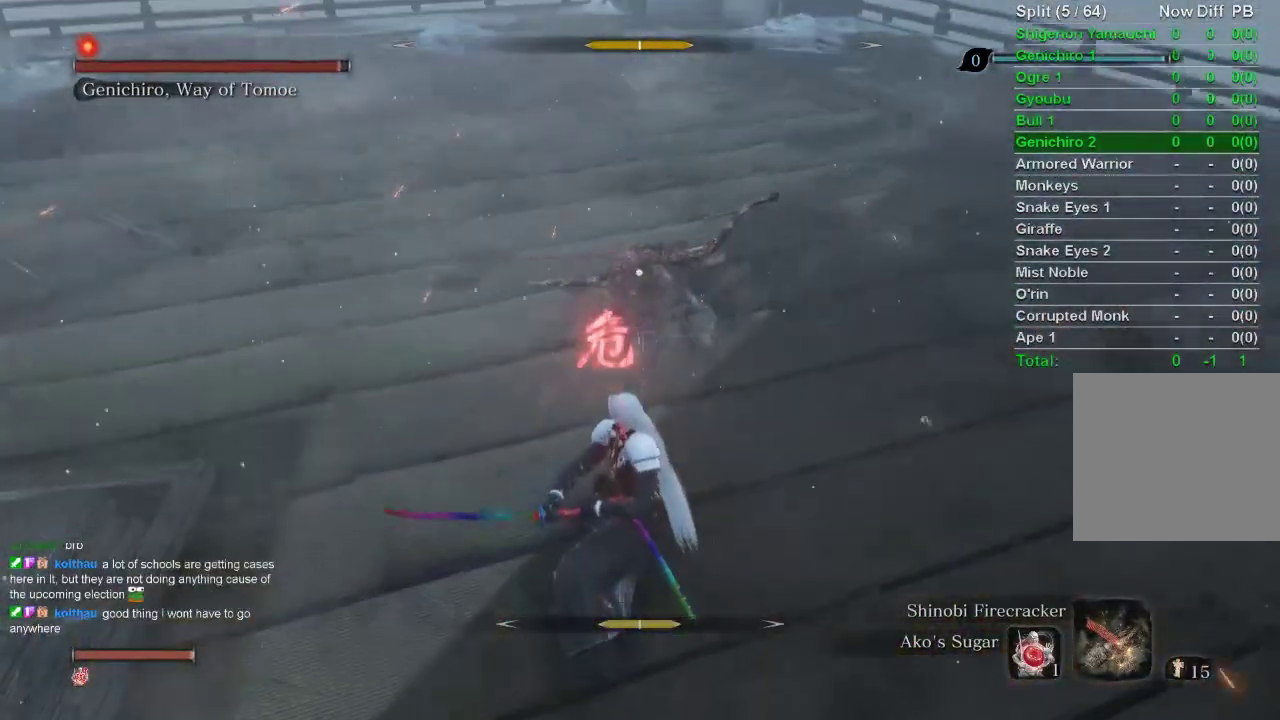
{"buttons": ["L1"], "left_stick": "center", "right_stick": "center", "events": []}
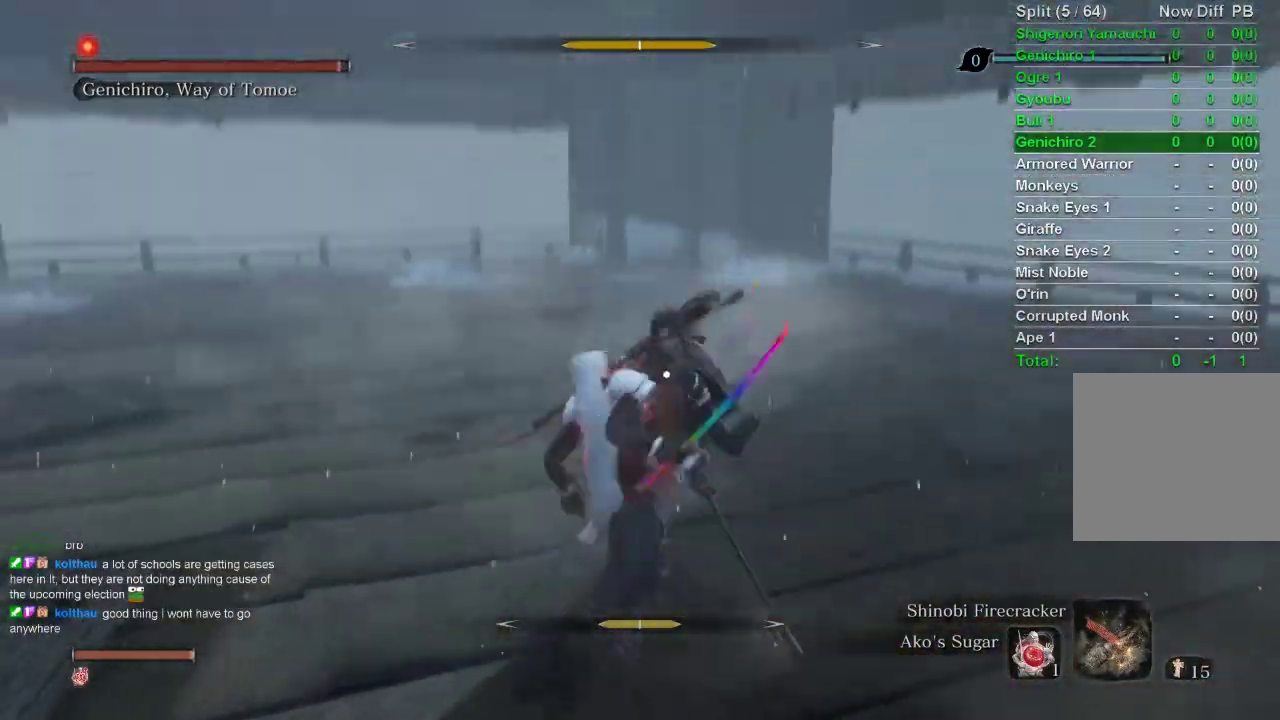
{"buttons": [], "left_stick": "center", "right_stick": "center", "events": [[233, "L1", "up"]]}
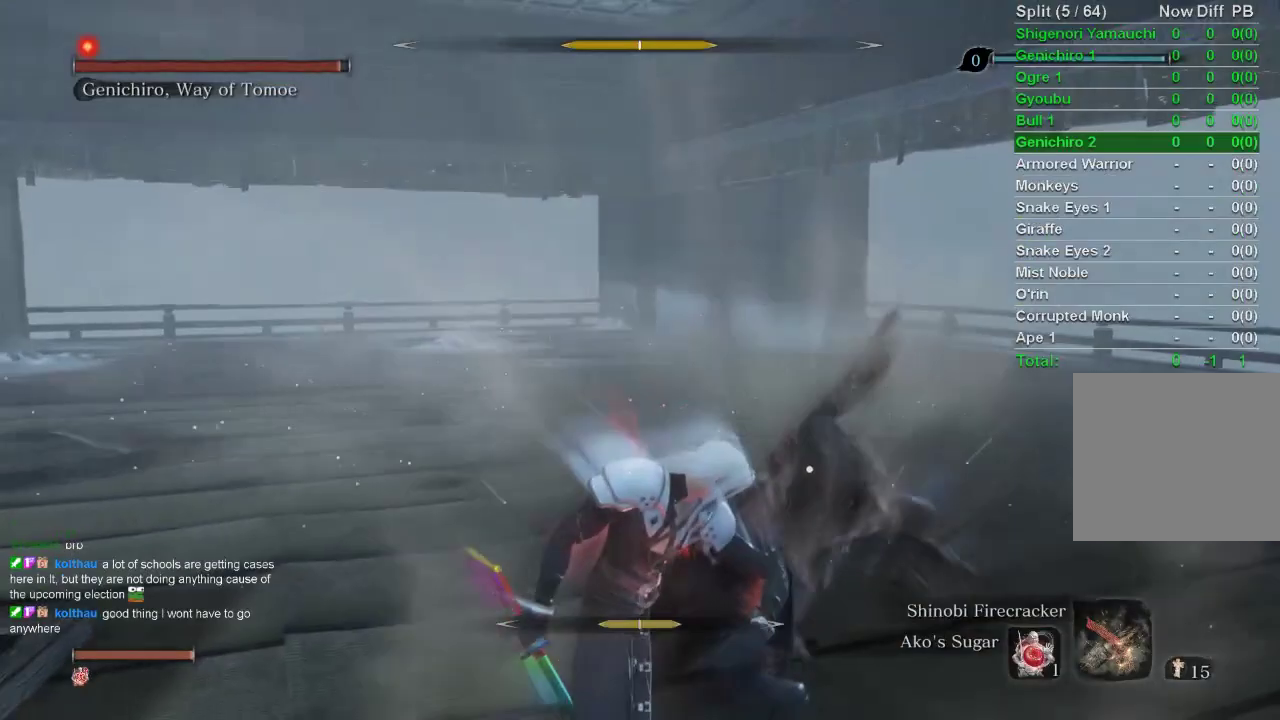
{"buttons": [], "left_stick": "center", "right_stick": "center", "events": []}
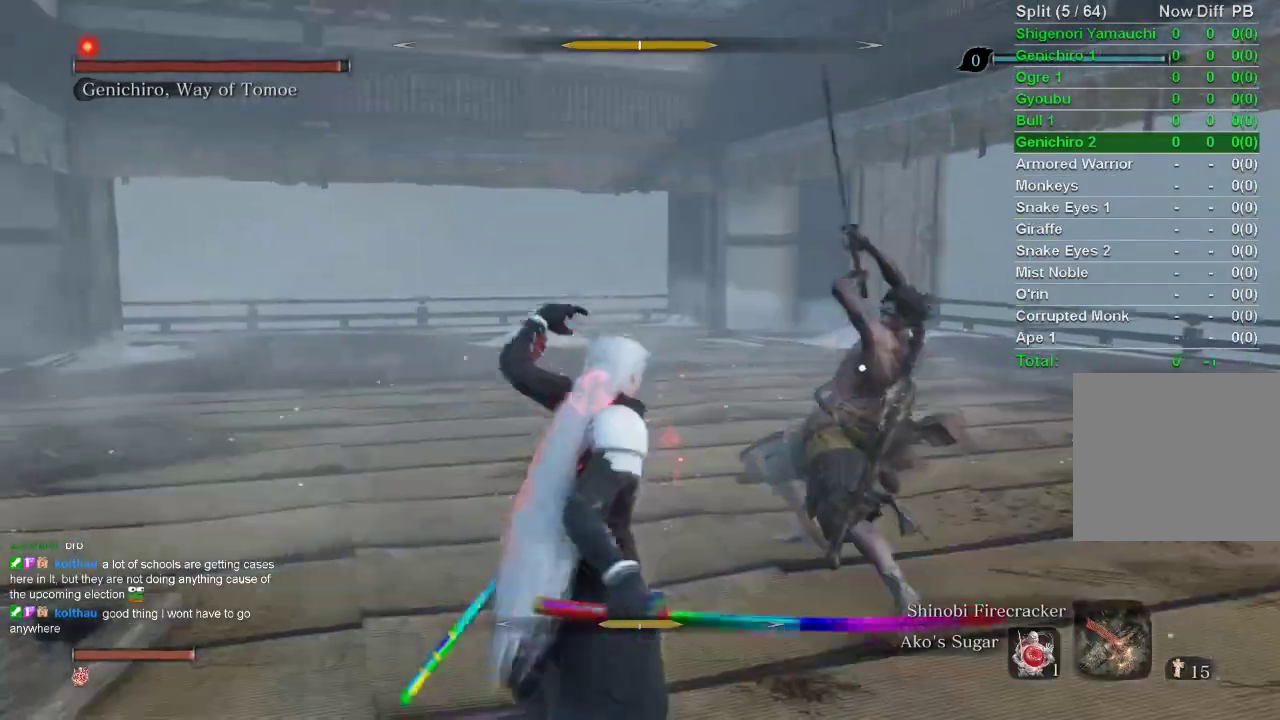
{"buttons": [], "left_stick": "center", "right_stick": "center", "events": []}
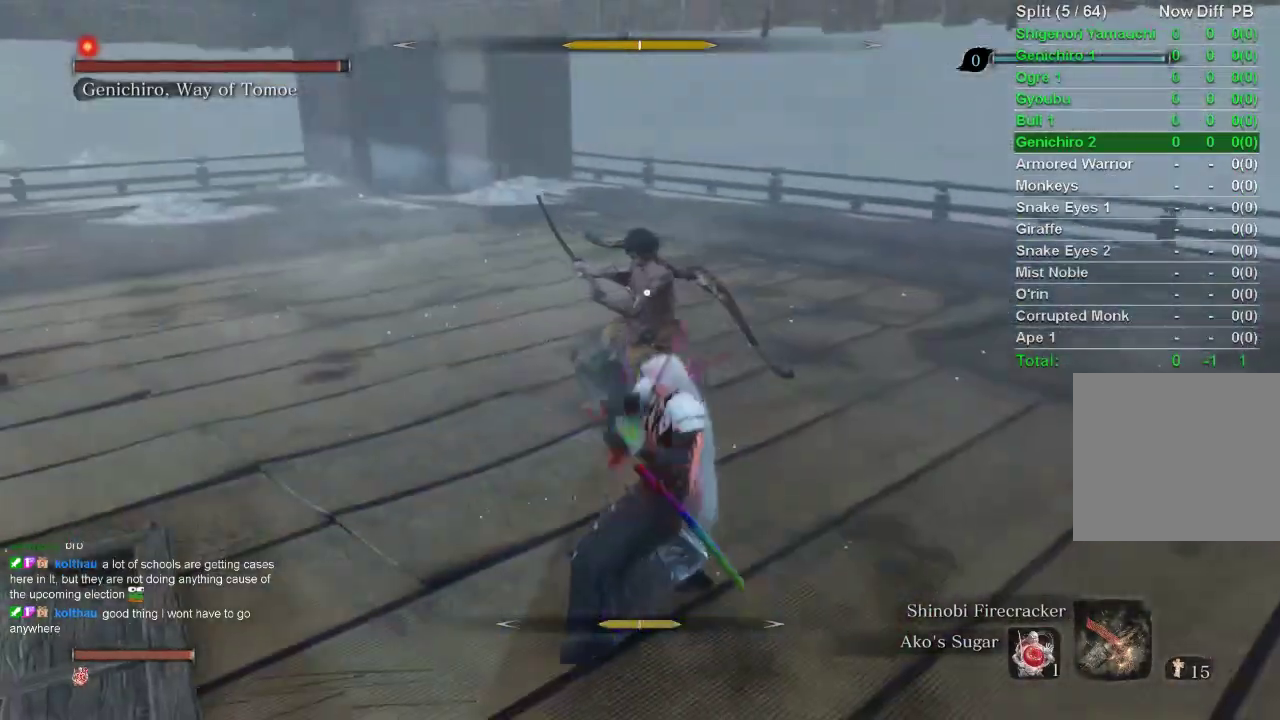
{"buttons": [], "left_stick": "center", "right_stick": "center", "events": []}
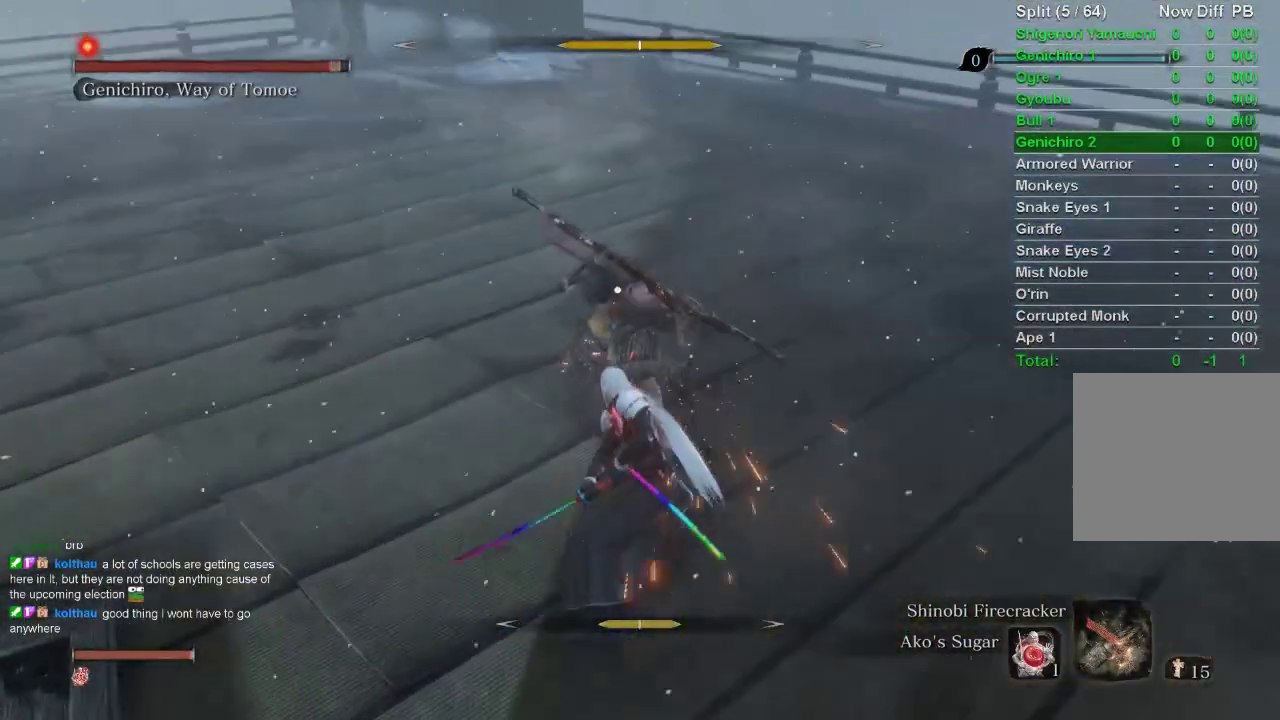
{"buttons": [], "left_stick": "center", "right_stick": "center", "events": []}
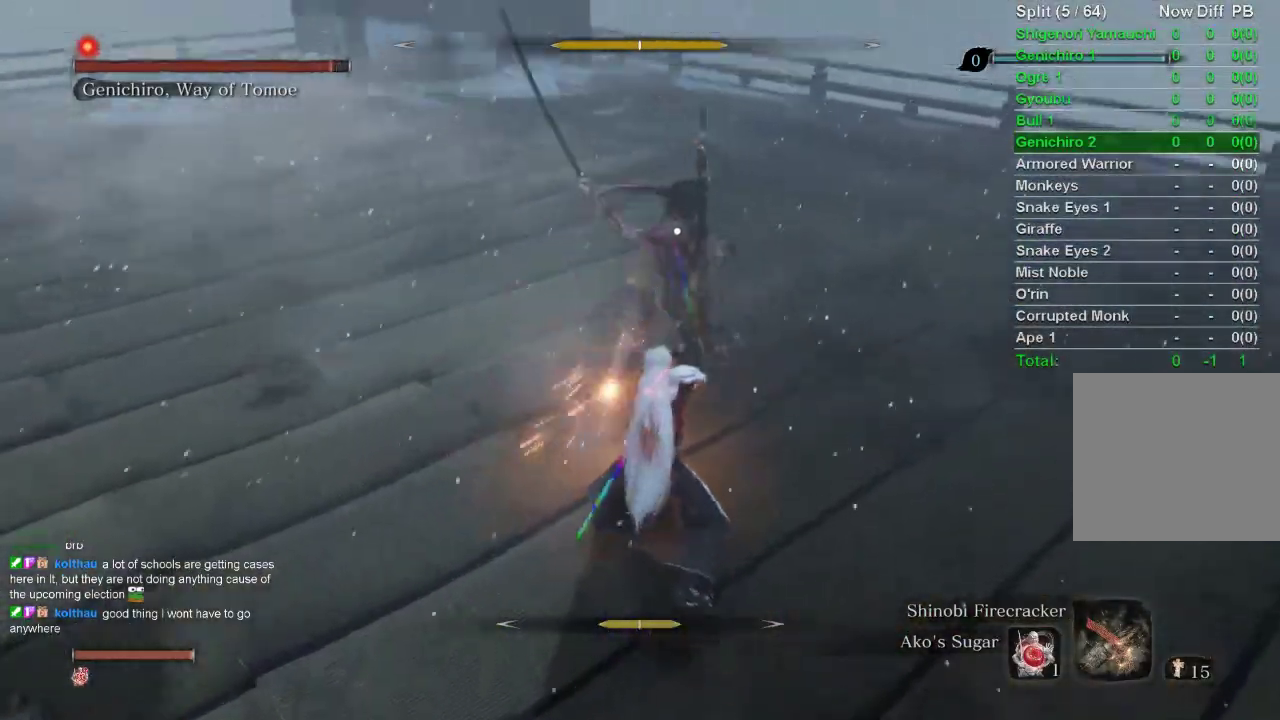
{"buttons": [], "left_stick": "center", "right_stick": "center", "events": []}